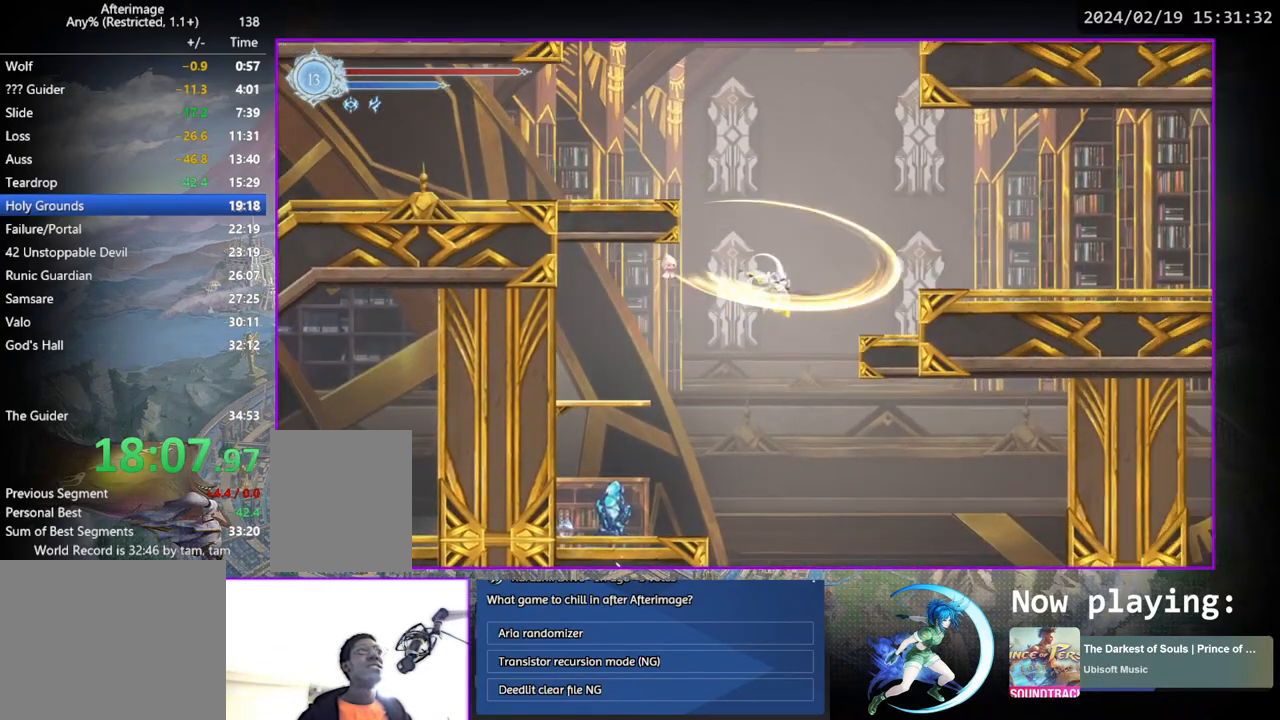
Gameplay with a controller (PlayStation layout); each line is a JSON object with the inputs held at the frame after it. "events" lists button and stick changes between this image and that frame as [ms after this image, input, new state], when the widget could be followed in between. Not read: L3 R3.
{"buttons": ["CROSS", "DPAD_DOWN", "DPAD_RIGHT"], "left_stick": "center", "right_stick": "center", "events": [[183, "CROSS", "up"], [450, "DPAD_DOWN", "down"], [467, "CROSS", "down"]]}
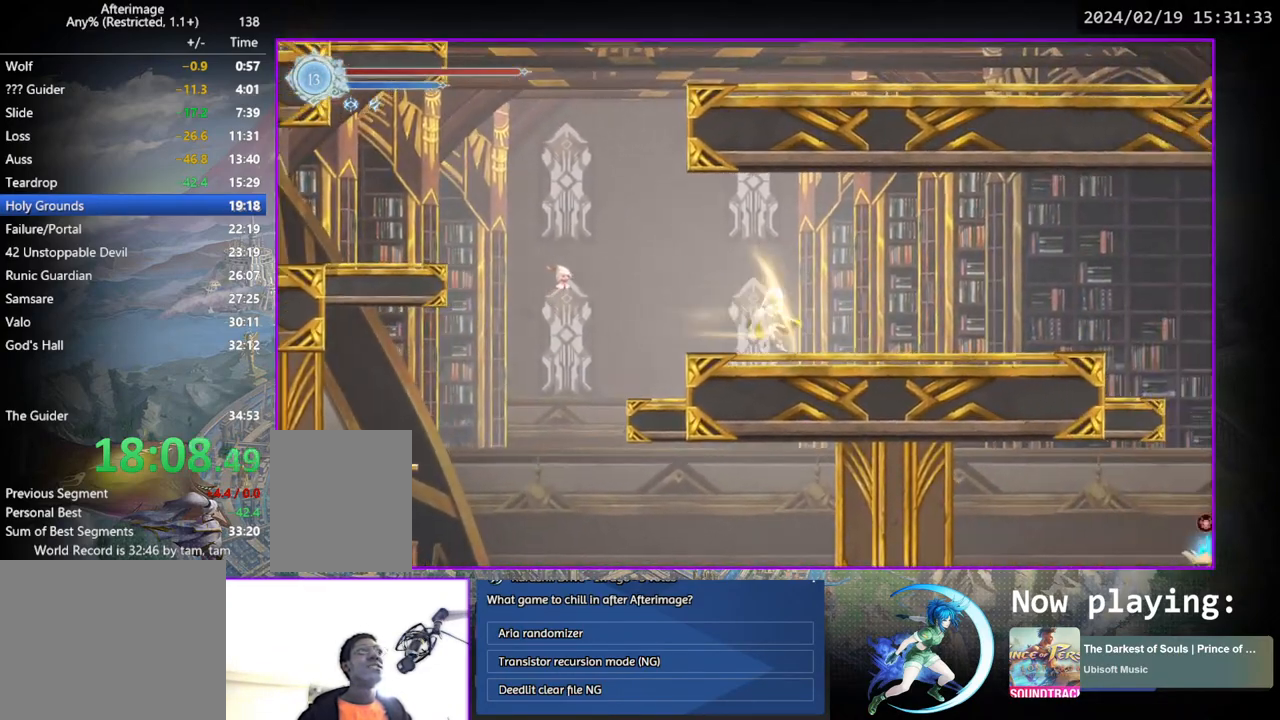
{"buttons": ["DPAD_RIGHT"], "left_stick": "center", "right_stick": "center", "events": [[50, "DPAD_RIGHT", "up"], [67, "CROSS", "up"], [83, "DPAD_DOWN", "up"], [117, "DPAD_RIGHT", "down"], [217, "DPAD_DOWN", "down"], [350, "DPAD_RIGHT", "up"], [400, "DPAD_DOWN", "up"], [500, "DPAD_RIGHT", "down"]]}
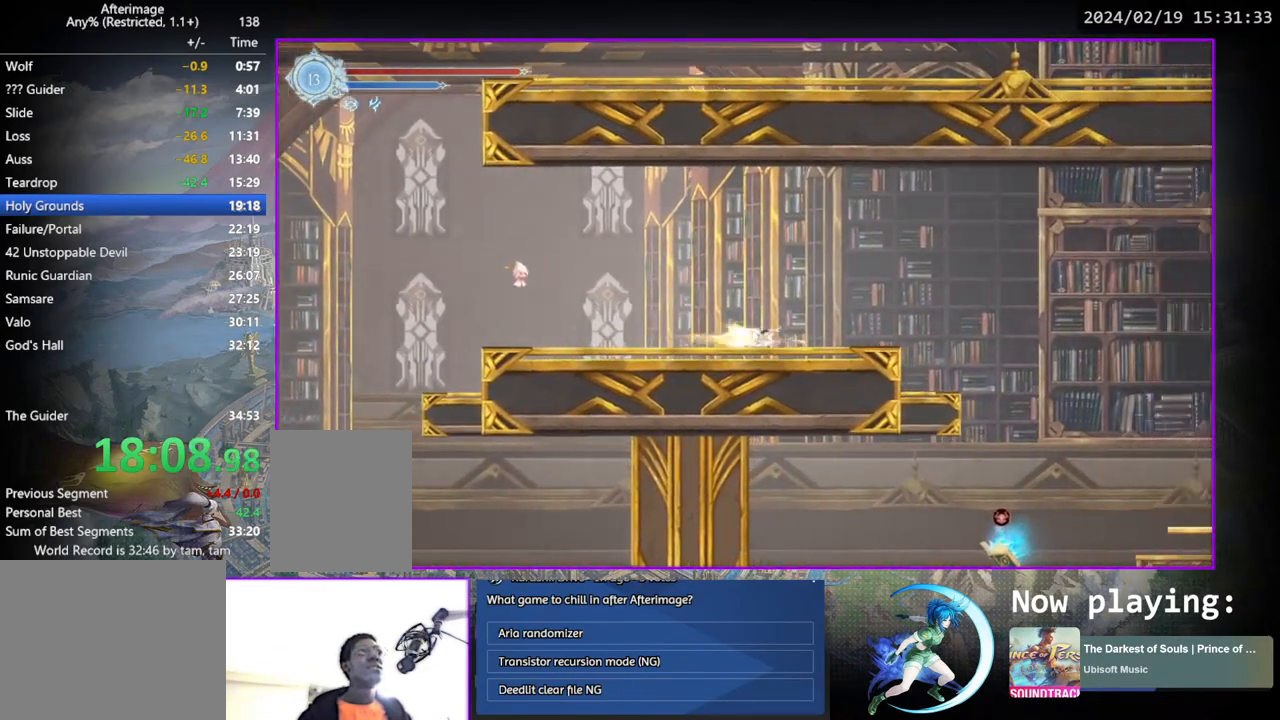
{"buttons": ["DPAD_RIGHT"], "left_stick": "center", "right_stick": "center", "events": []}
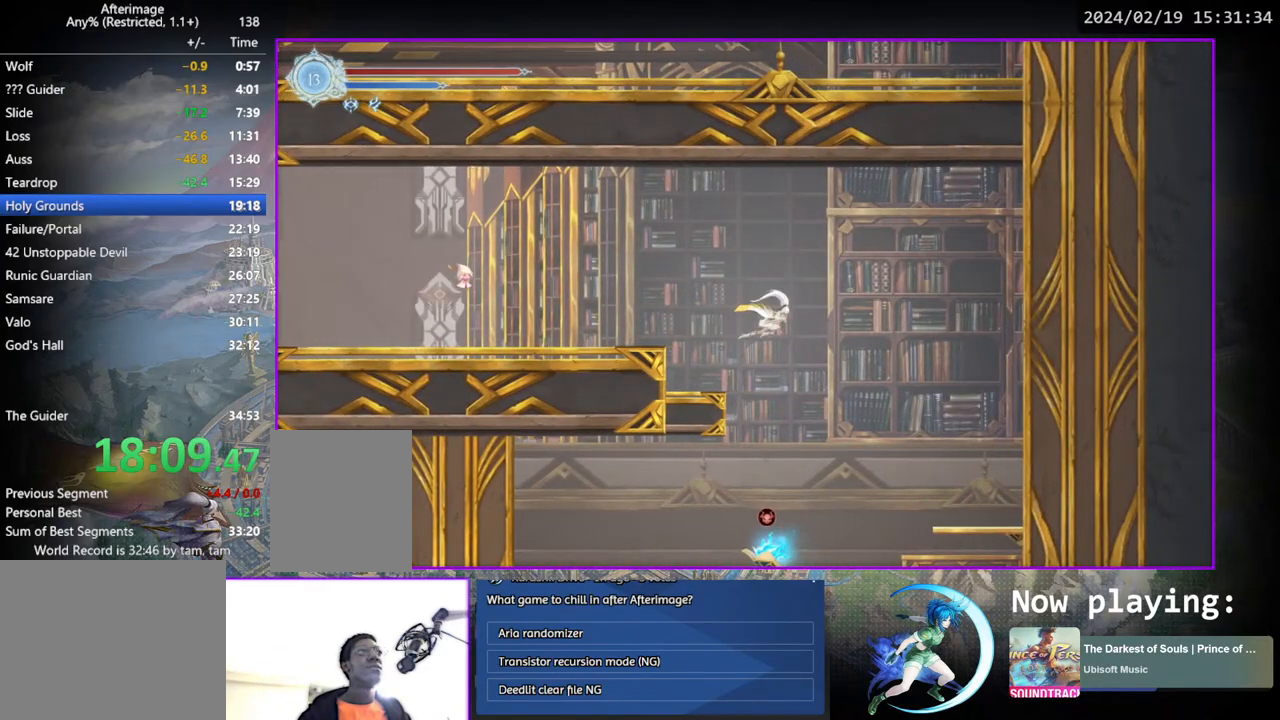
{"buttons": [], "left_stick": "center", "right_stick": "center", "events": [[367, "DPAD_RIGHT", "up"]]}
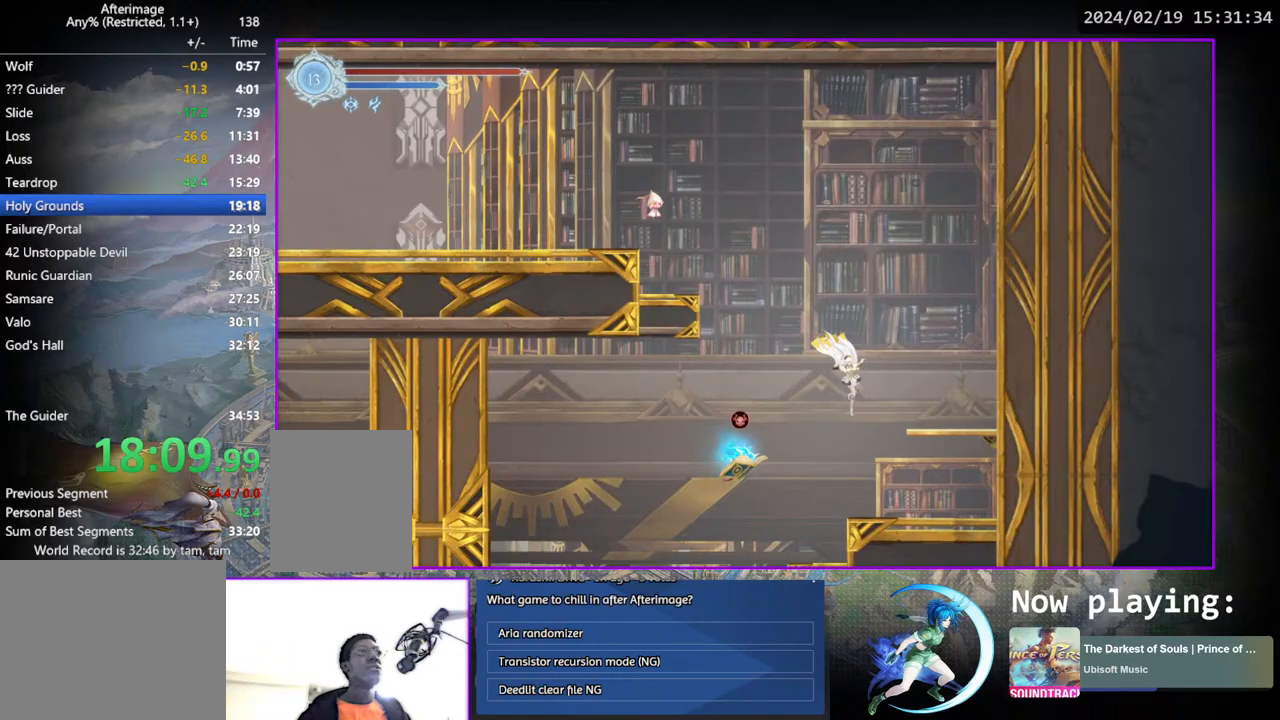
{"buttons": ["DPAD_LEFT"], "left_stick": "center", "right_stick": "center", "events": [[167, "DPAD_LEFT", "down"]]}
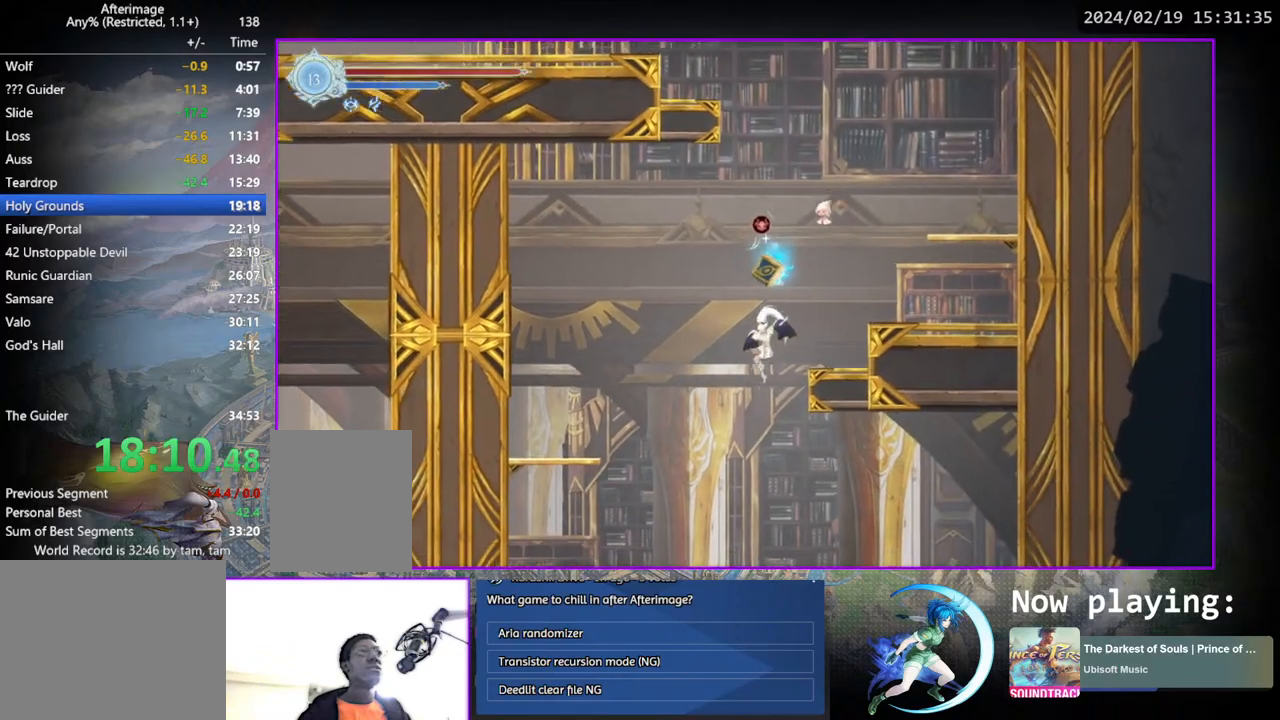
{"buttons": ["TRIANGLE"], "left_stick": "center", "right_stick": "center", "events": [[183, "DPAD_LEFT", "up"], [250, "DPAD_RIGHT", "down"], [400, "DPAD_RIGHT", "up"], [433, "TRIANGLE", "down"]]}
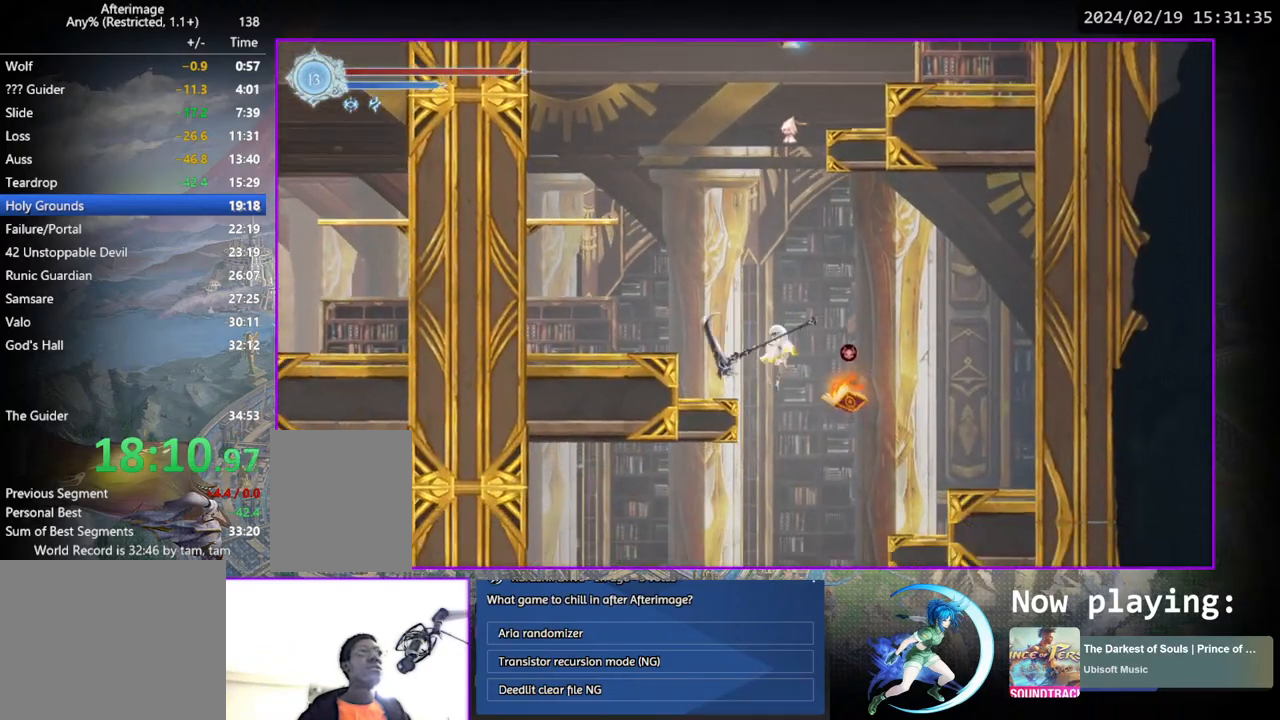
{"buttons": [], "left_stick": "center", "right_stick": "center", "events": [[17, "TRIANGLE", "up"], [283, "DPAD_DOWN", "down"], [333, "CROSS", "down"], [433, "CROSS", "up"], [450, "DPAD_DOWN", "up"]]}
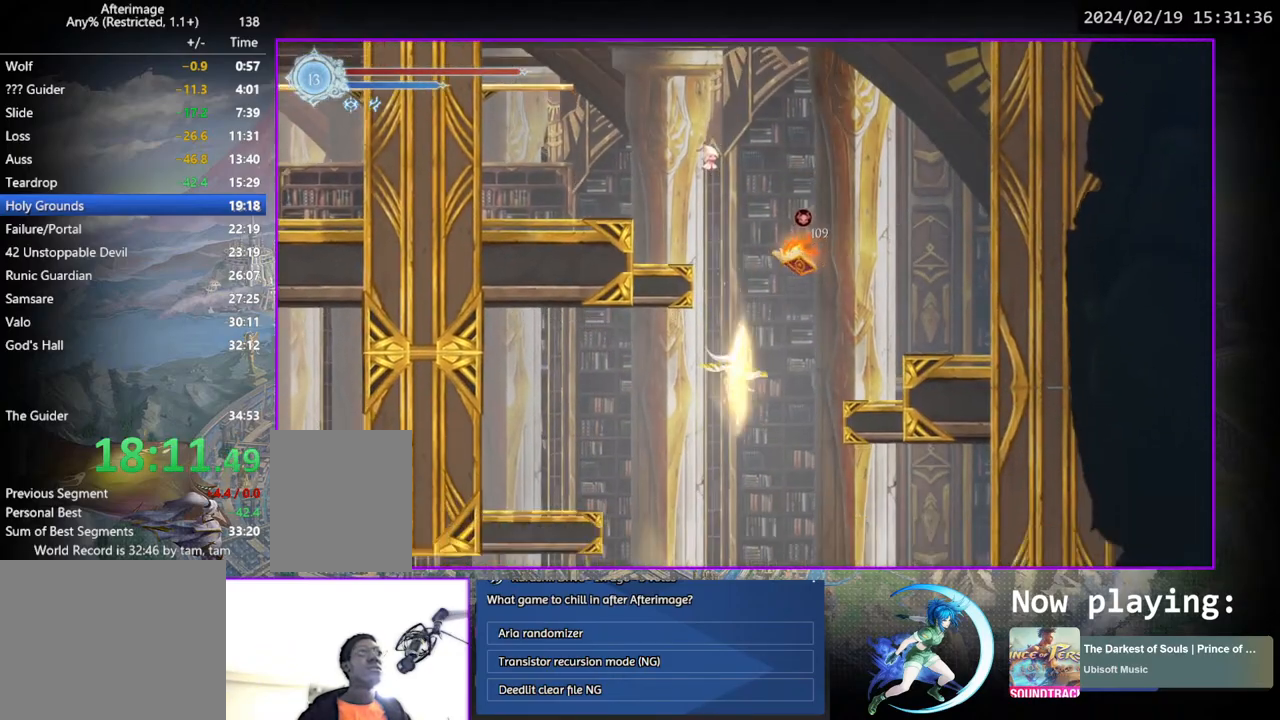
{"buttons": ["DPAD_LEFT"], "left_stick": "center", "right_stick": "center", "events": [[450, "DPAD_LEFT", "down"]]}
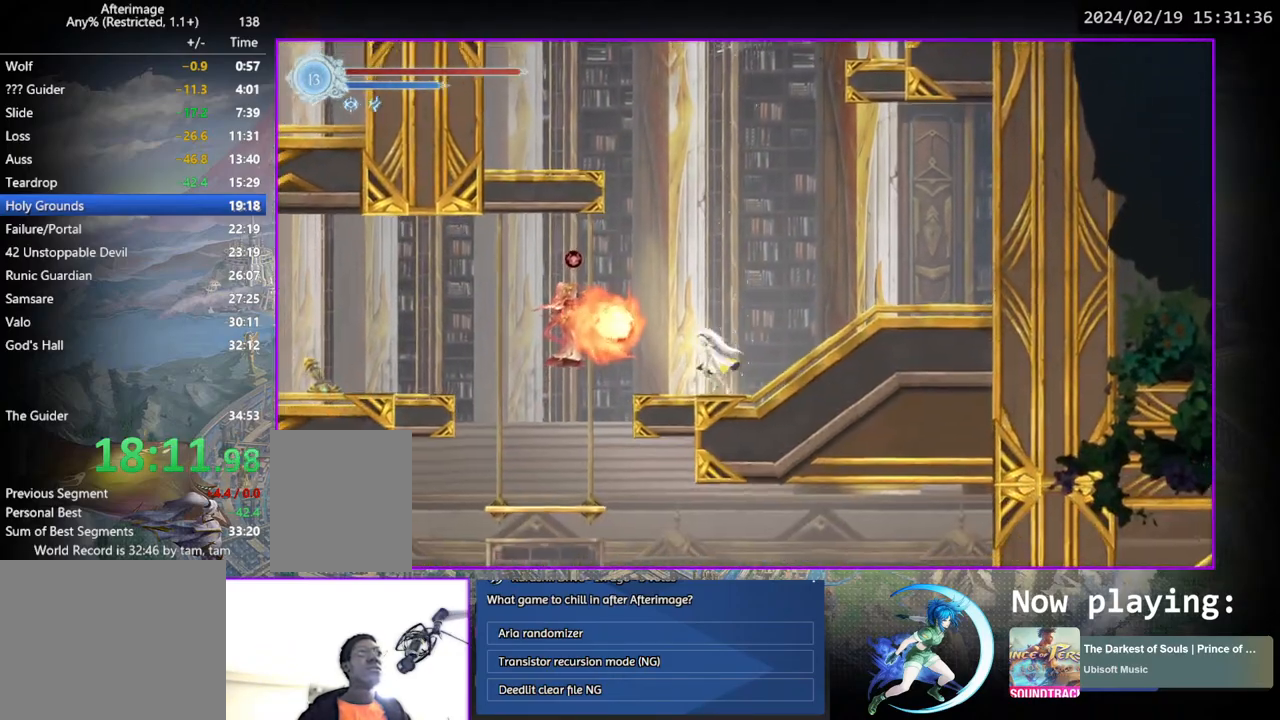
{"buttons": ["CROSS", "DPAD_LEFT"], "left_stick": "center", "right_stick": "center", "events": [[33, "DPAD_LEFT", "up"], [150, "CROSS", "down"], [317, "CROSS", "up"], [350, "DPAD_LEFT", "down"], [367, "CROSS", "down"]]}
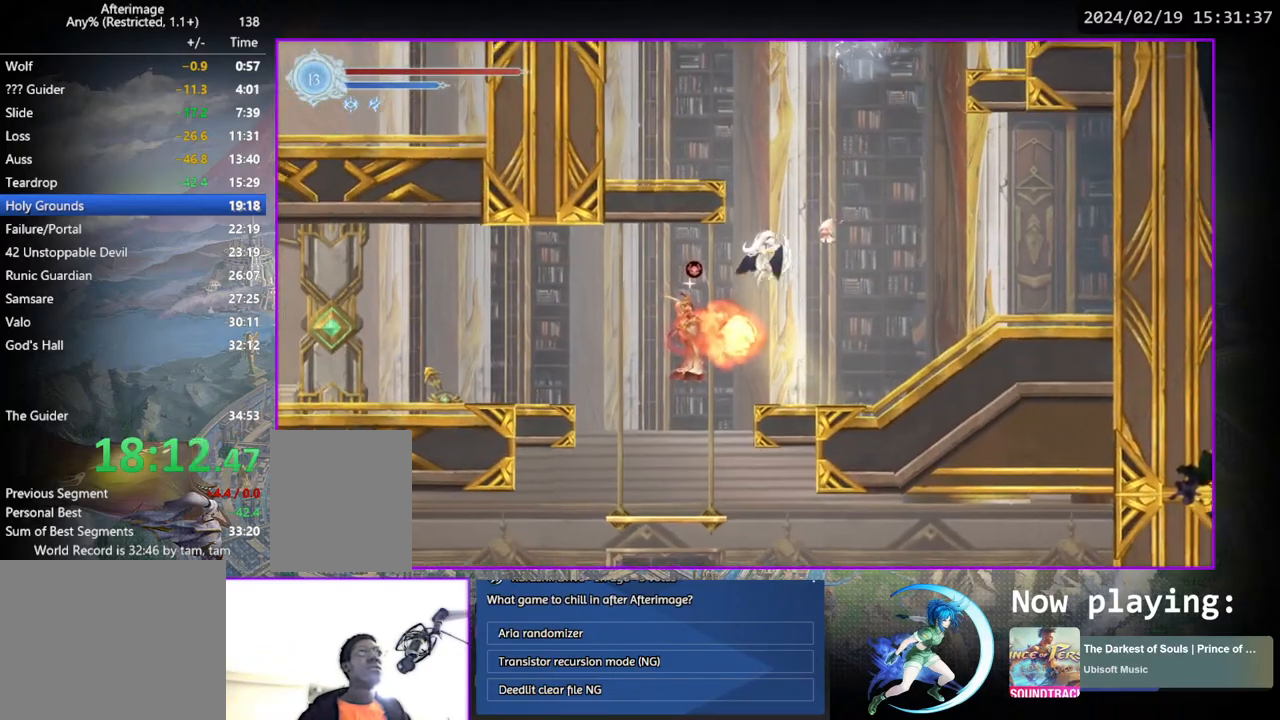
{"buttons": [], "left_stick": "center", "right_stick": "center", "events": [[17, "CROSS", "up"], [317, "DPAD_DOWN", "down"], [317, "DPAD_LEFT", "up"], [383, "SQUARE", "down"], [483, "SQUARE", "up"], [500, "DPAD_DOWN", "up"]]}
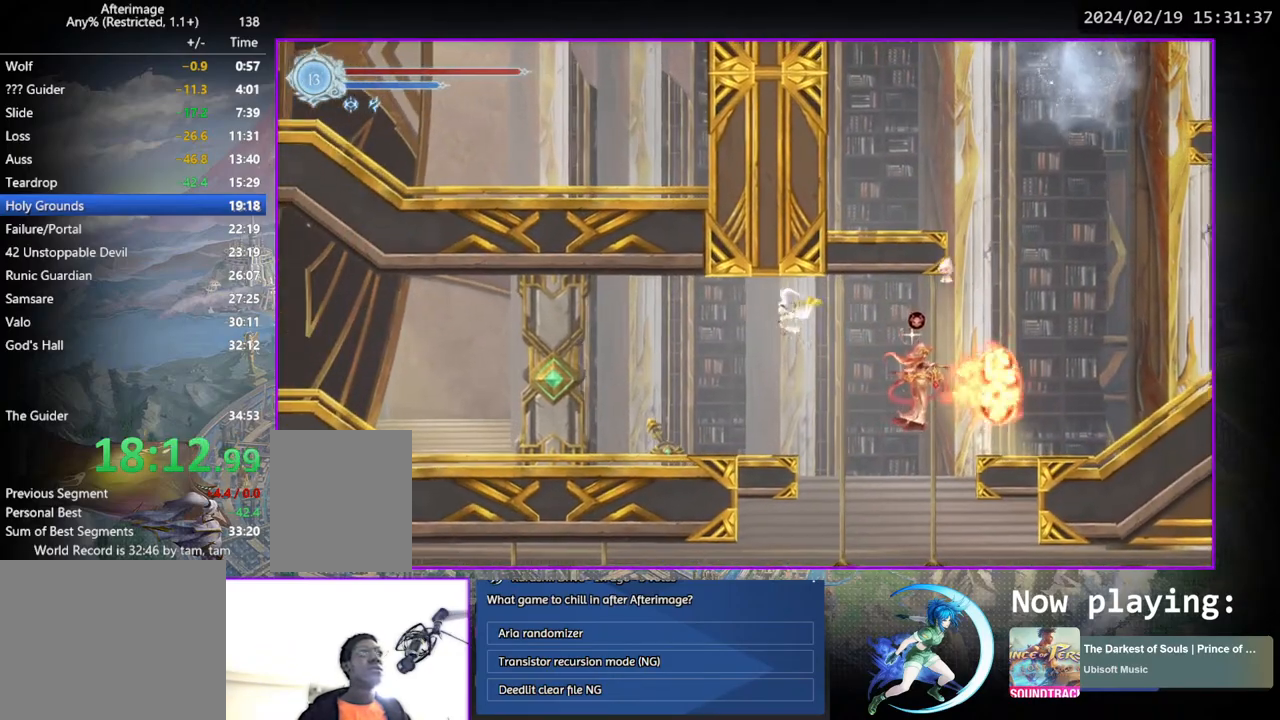
{"buttons": ["DPAD_RIGHT"], "left_stick": "center", "right_stick": "center", "events": [[133, "DPAD_RIGHT", "down"], [350, "DPAD_RIGHT", "up"], [417, "DPAD_RIGHT", "down"]]}
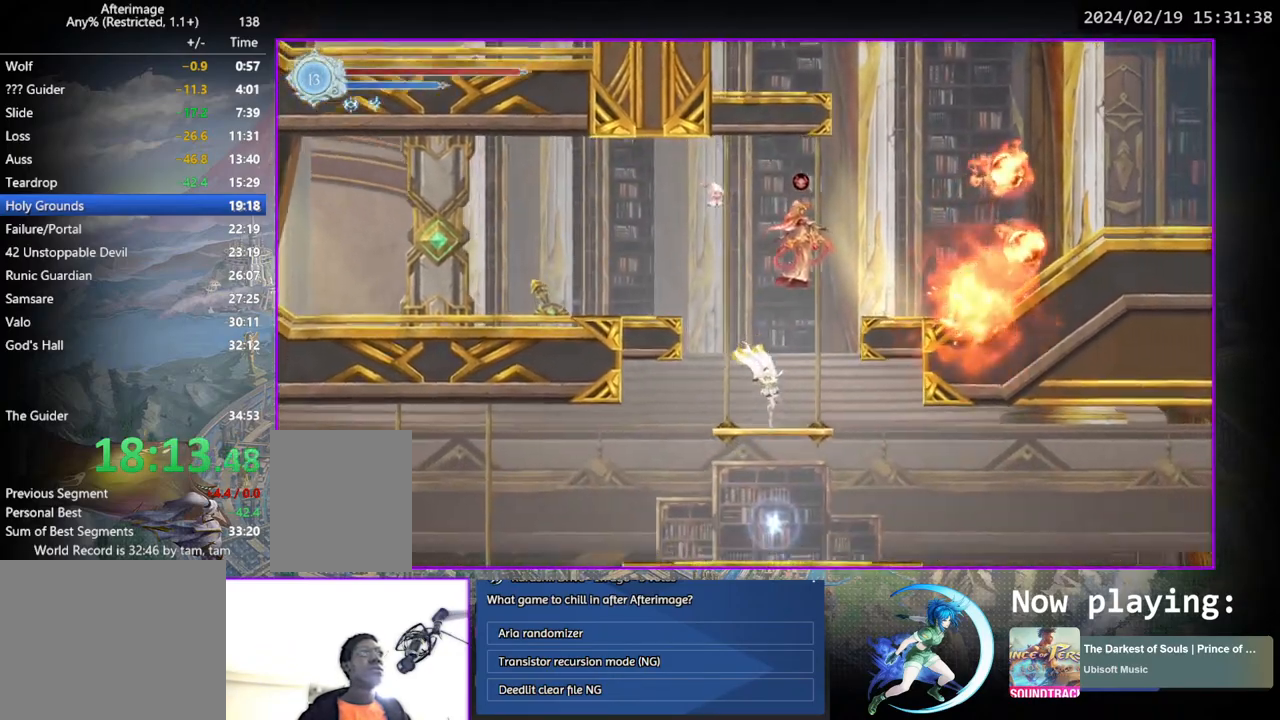
{"buttons": ["DPAD_RIGHT"], "left_stick": "center", "right_stick": "center", "events": []}
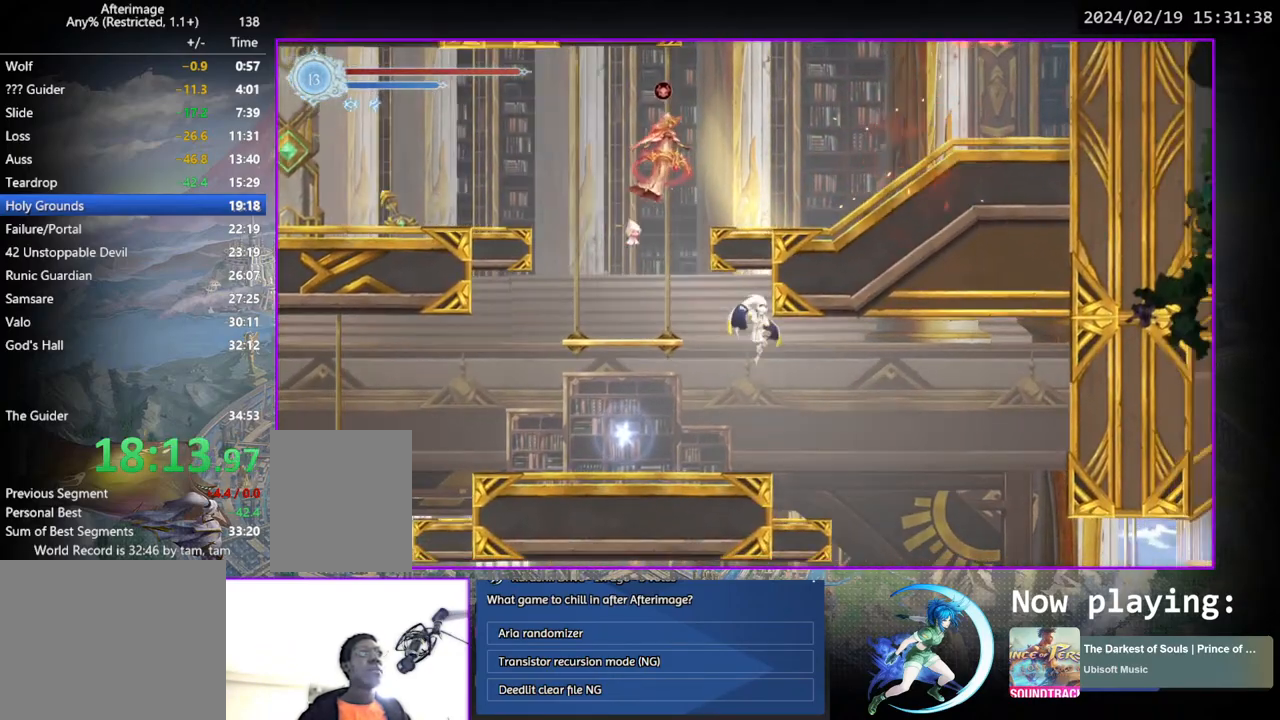
{"buttons": ["DPAD_LEFT"], "left_stick": "center", "right_stick": "center", "events": [[400, "DPAD_RIGHT", "up"], [467, "DPAD_LEFT", "down"]]}
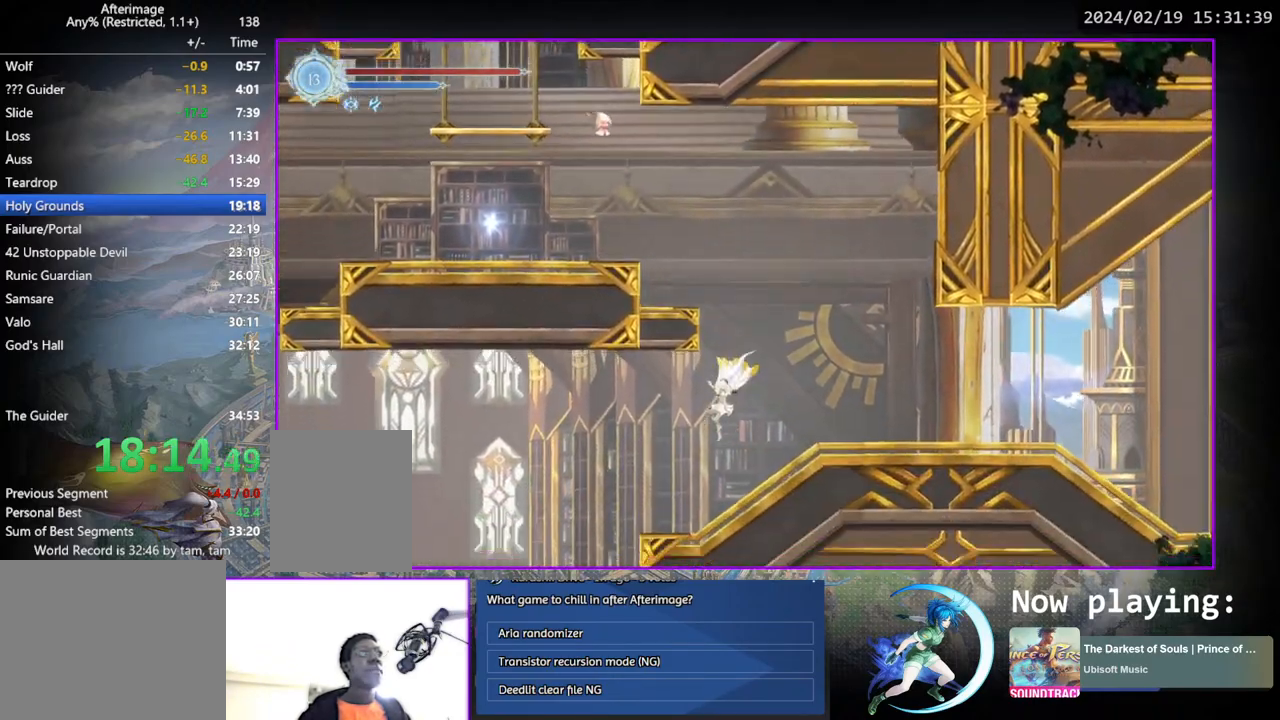
{"buttons": ["CROSS", "DPAD_DOWN"], "left_stick": "center", "right_stick": "center", "events": [[433, "DPAD_DOWN", "down"], [467, "DPAD_LEFT", "up"], [500, "CROSS", "down"]]}
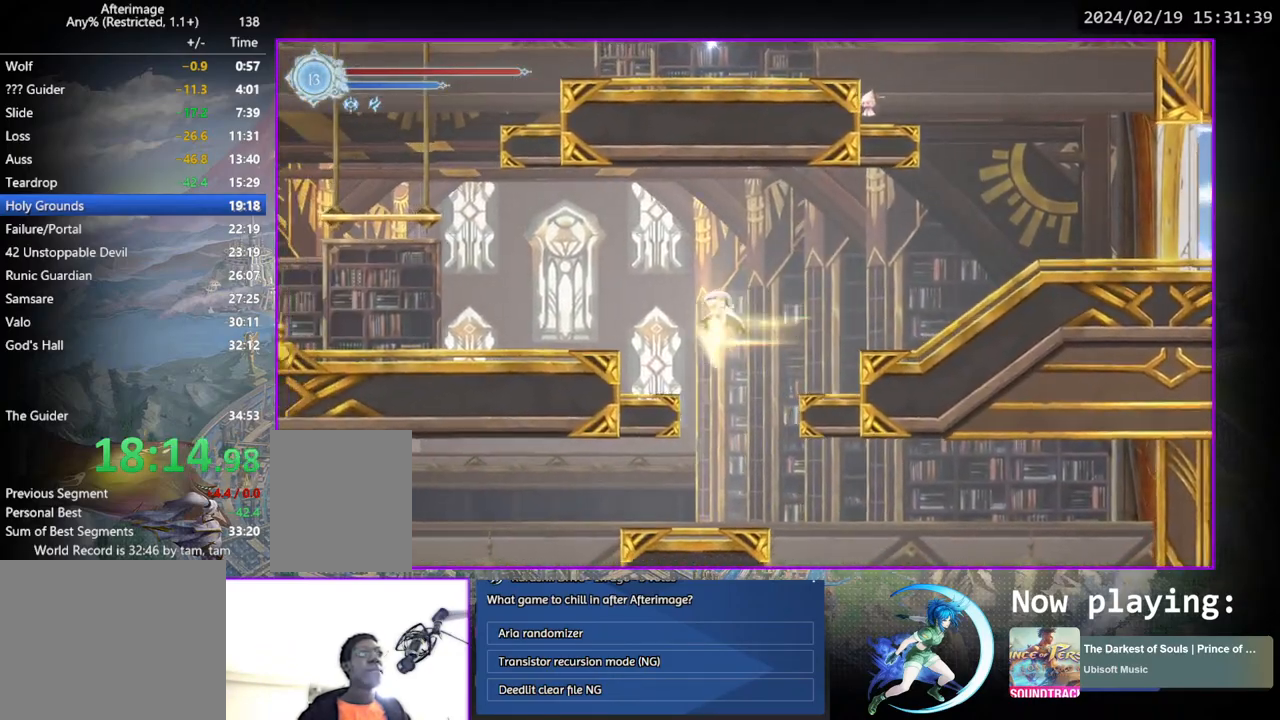
{"buttons": ["DPAD_LEFT"], "left_stick": "center", "right_stick": "center", "events": [[100, "CROSS", "up"], [117, "DPAD_DOWN", "up"], [200, "DPAD_LEFT", "down"]]}
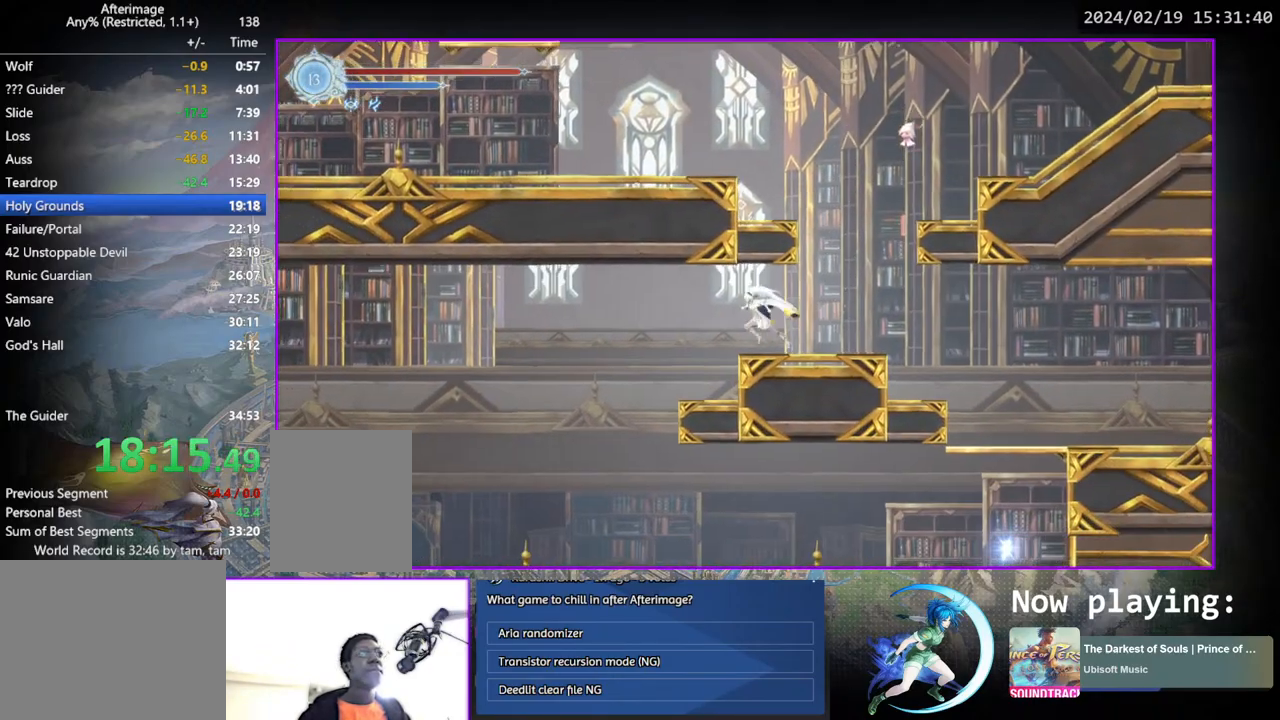
{"buttons": ["CROSS", "DPAD_DOWN", "DPAD_LEFT"], "left_stick": "center", "right_stick": "center", "events": [[333, "DPAD_DOWN", "down"], [383, "DPAD_LEFT", "up"], [417, "CROSS", "down"], [433, "DPAD_LEFT", "down"]]}
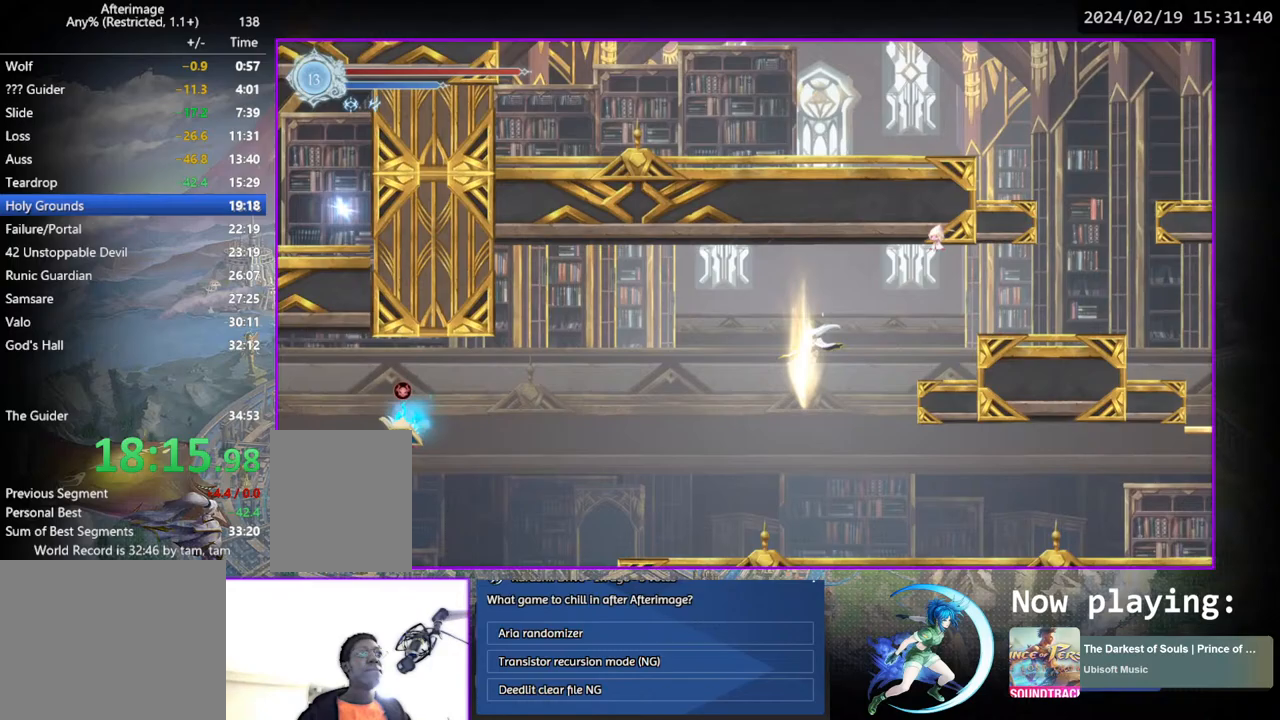
{"buttons": ["DPAD_LEFT"], "left_stick": "center", "right_stick": "center", "events": [[50, "CROSS", "up"], [83, "DPAD_DOWN", "up"]]}
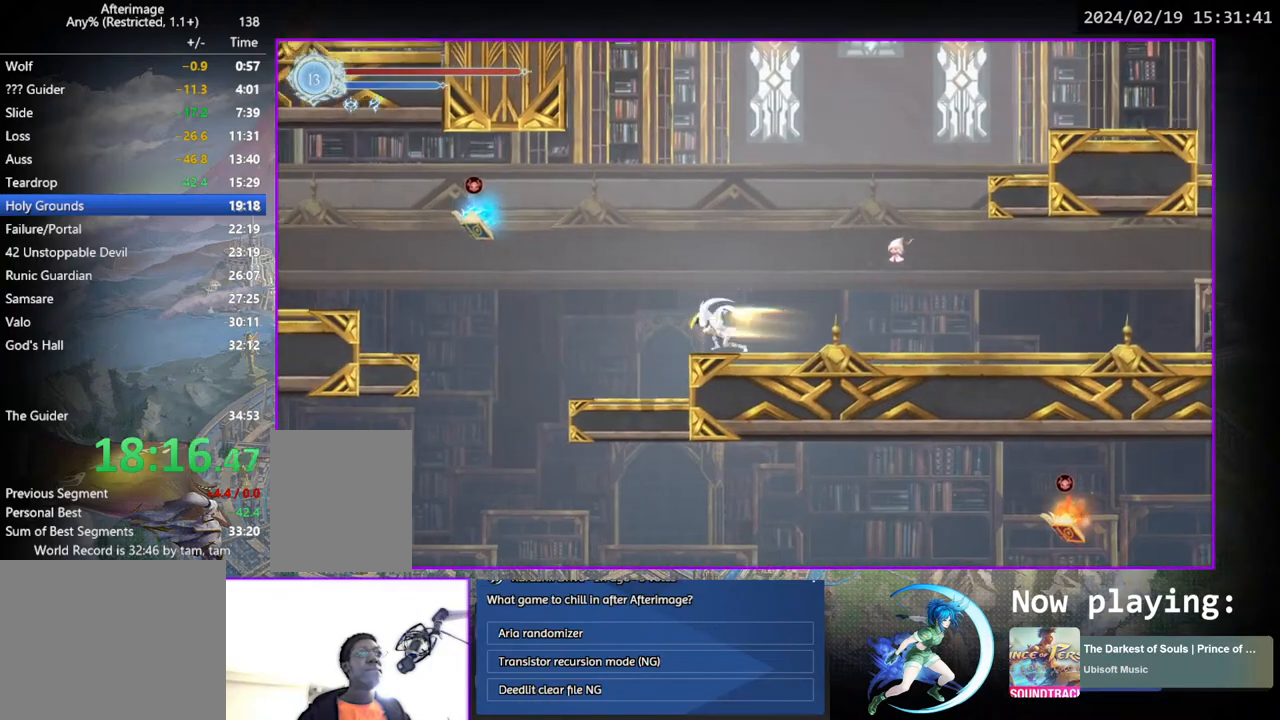
{"buttons": ["CROSS", "DPAD_LEFT"], "left_stick": "center", "right_stick": "center", "events": [[317, "DPAD_DOWN", "down"], [433, "CROSS", "down"], [500, "DPAD_DOWN", "up"]]}
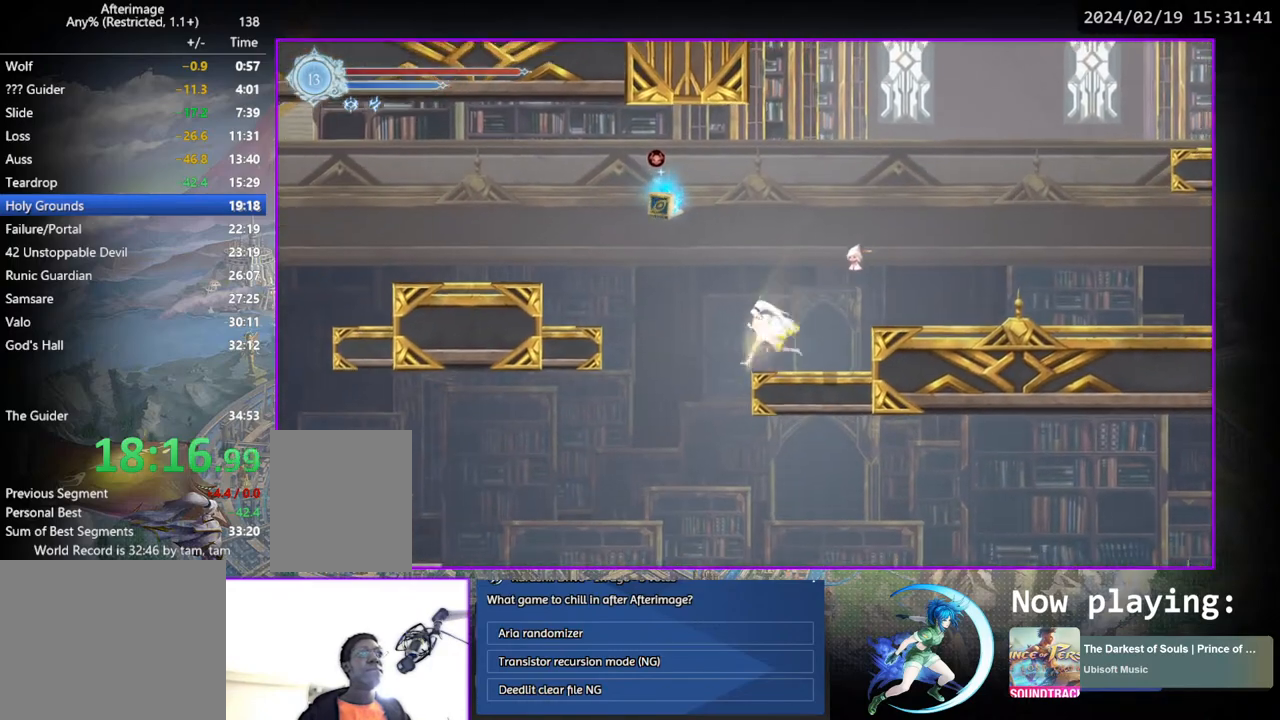
{"buttons": ["DPAD_LEFT"], "left_stick": "center", "right_stick": "center", "events": [[33, "CROSS", "up"], [150, "DPAD_DOWN", "down"], [217, "DPAD_LEFT", "up"], [250, "CROSS", "down"], [250, "DPAD_LEFT", "down"], [300, "DPAD_LEFT", "up"], [350, "CROSS", "up"], [350, "DPAD_LEFT", "down"], [383, "DPAD_DOWN", "up"]]}
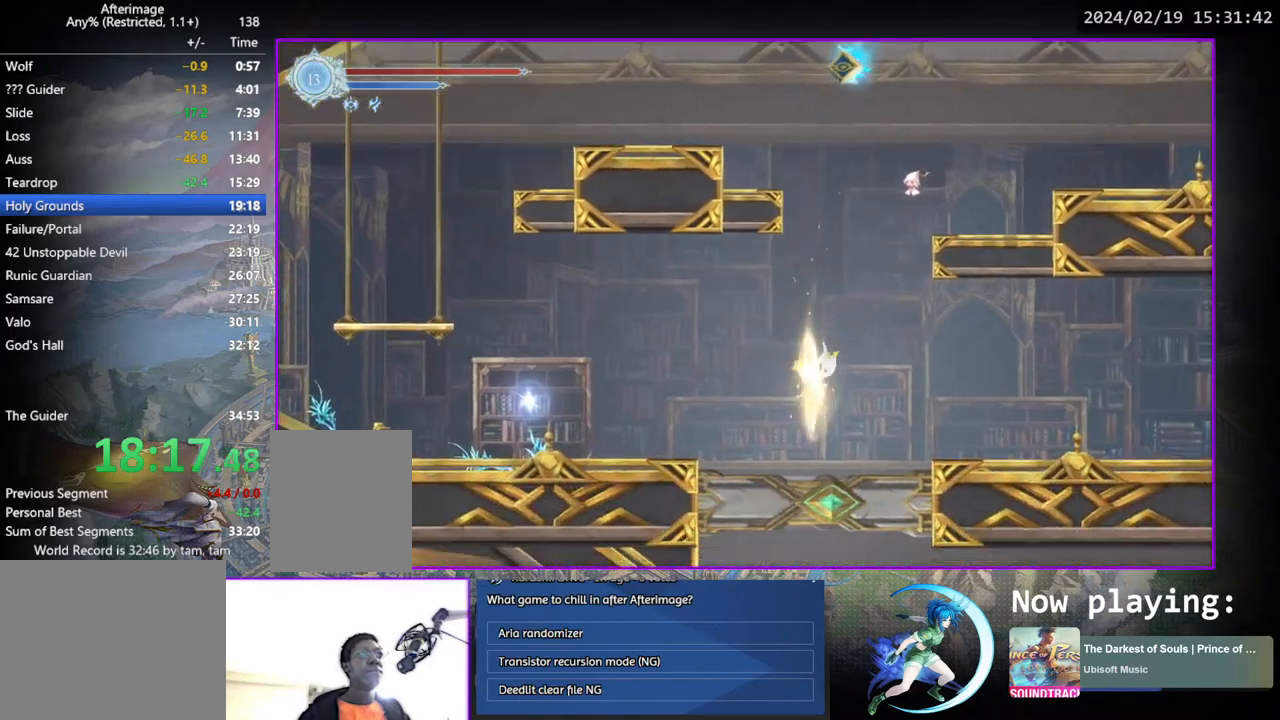
{"buttons": ["DPAD_DOWN", "DPAD_LEFT"], "left_stick": "center", "right_stick": "center", "events": [[100, "CROSS", "down"], [250, "CROSS", "up"], [383, "DPAD_DOWN", "down"], [417, "CROSS", "down"], [417, "DPAD_LEFT", "up"], [500, "CROSS", "up"], [500, "DPAD_LEFT", "down"]]}
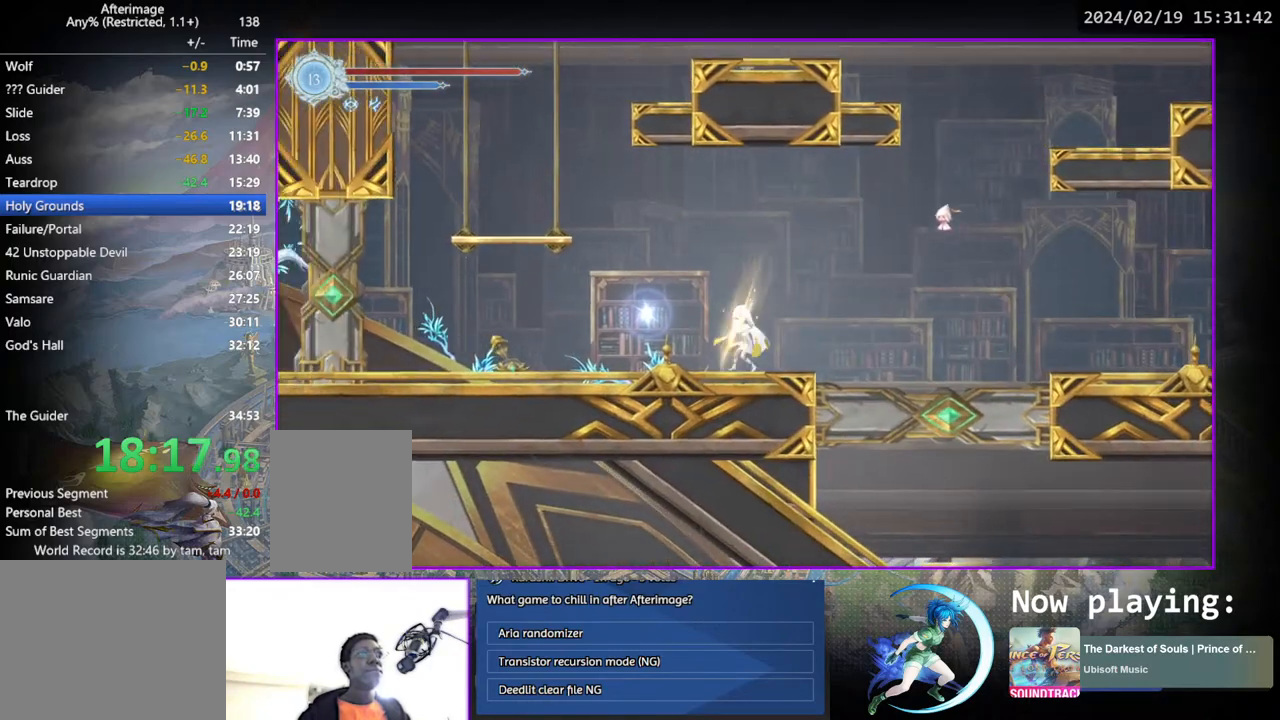
{"buttons": [], "left_stick": "center", "right_stick": "center", "events": [[33, "DPAD_DOWN", "up"], [367, "SQUARE", "down"], [417, "DPAD_LEFT", "up"], [467, "SQUARE", "up"]]}
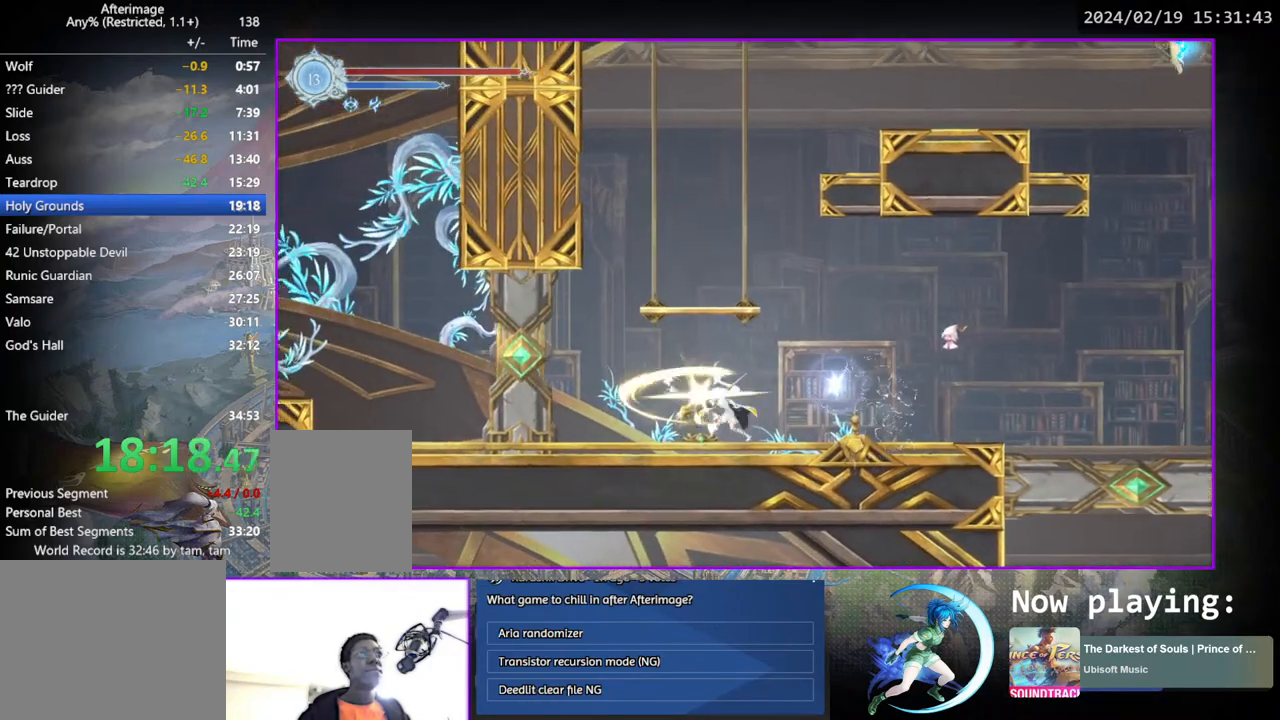
{"buttons": ["DPAD_LEFT"], "left_stick": "center", "right_stick": "center", "events": [[50, "TOUCHPAD", "down"], [150, "TOUCHPAD", "up"], [433, "DPAD_LEFT", "down"]]}
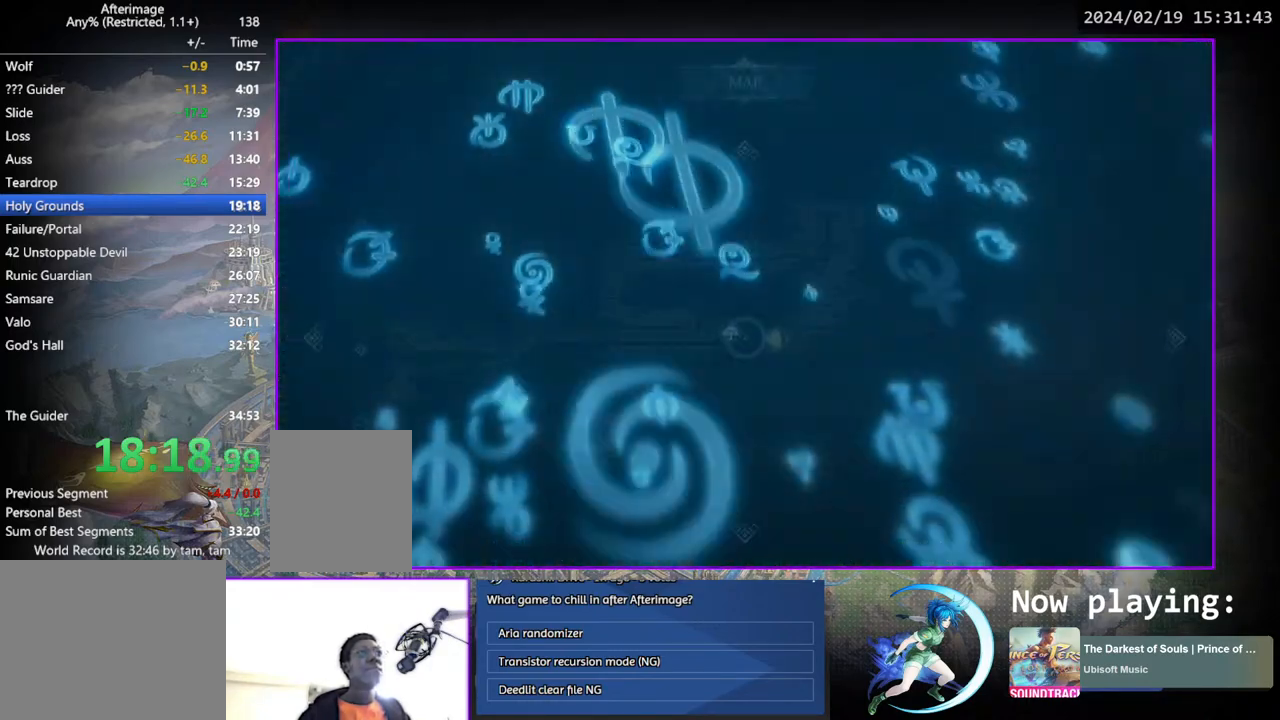
{"buttons": ["DPAD_LEFT"], "left_stick": "center", "right_stick": "center", "events": [[67, "DPAD_DOWN", "down"], [300, "DPAD_DOWN", "up"]]}
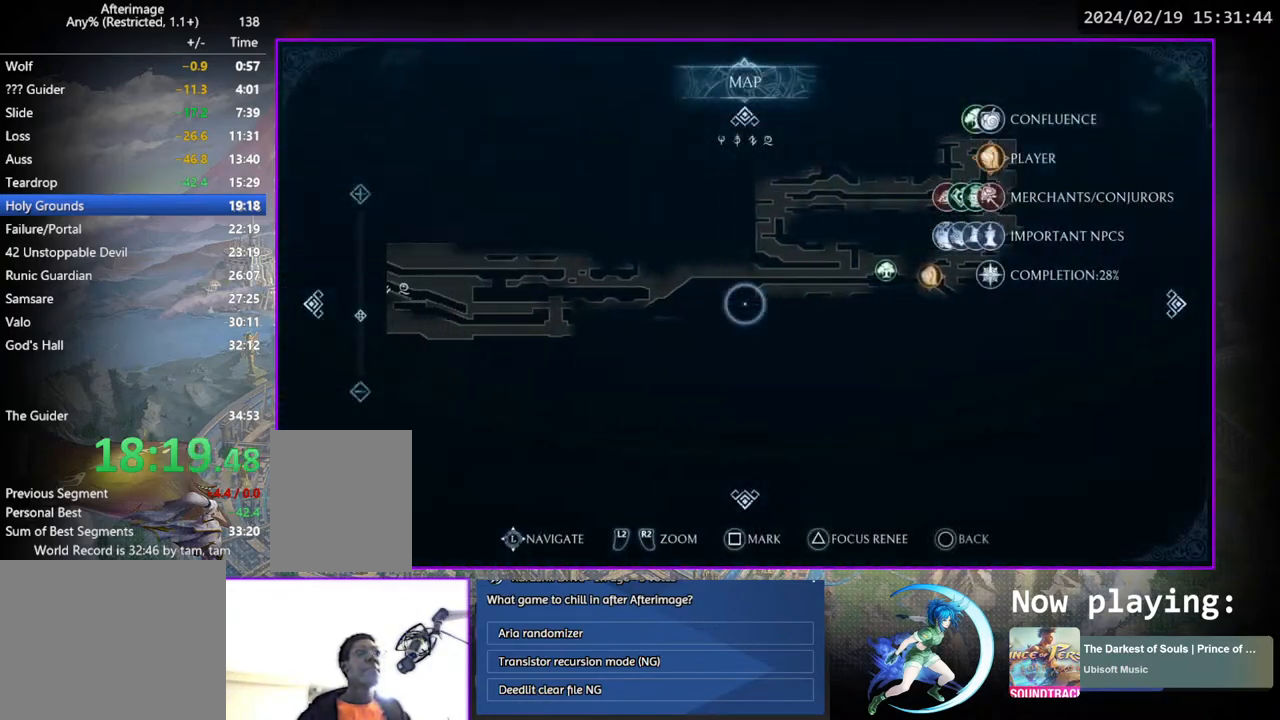
{"buttons": ["DPAD_LEFT"], "left_stick": "center", "right_stick": "center", "events": [[167, "DPAD_DOWN", "down"], [267, "DPAD_DOWN", "up"]]}
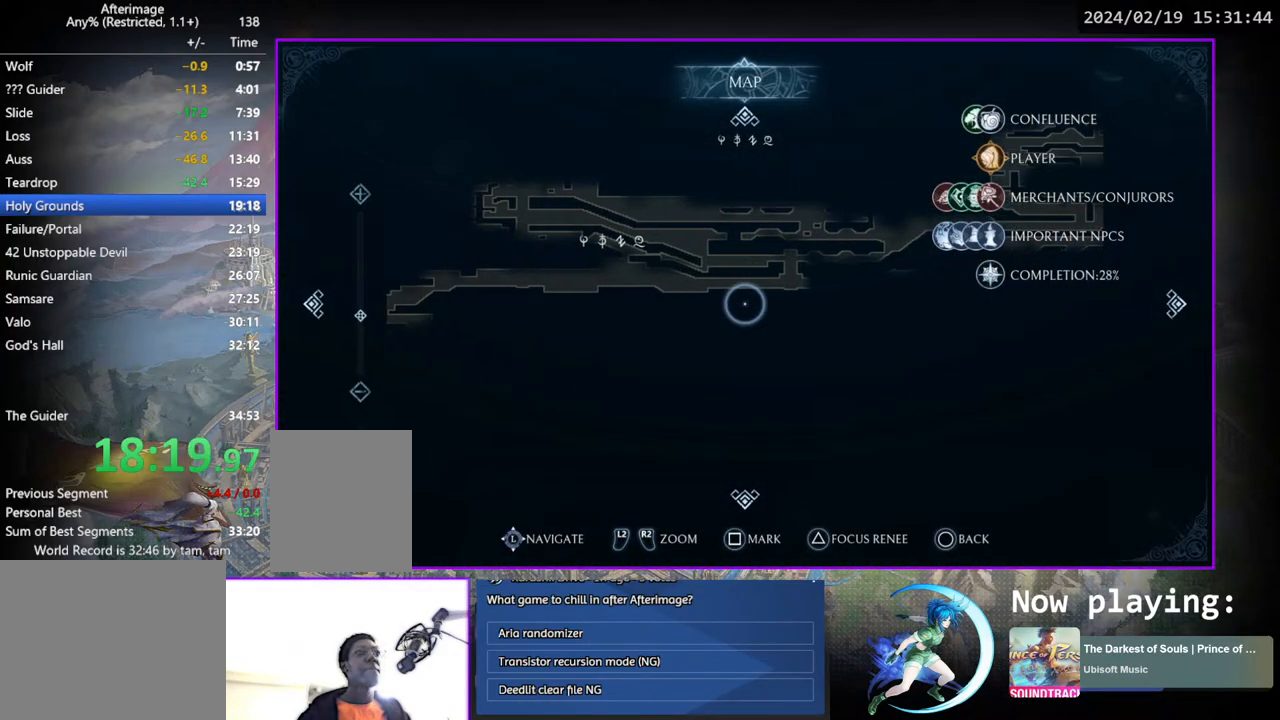
{"buttons": ["DPAD_LEFT"], "left_stick": "center", "right_stick": "center", "events": [[250, "DPAD_DOWN", "down"], [267, "DPAD_LEFT", "up"], [317, "DPAD_LEFT", "down"], [350, "DPAD_DOWN", "up"]]}
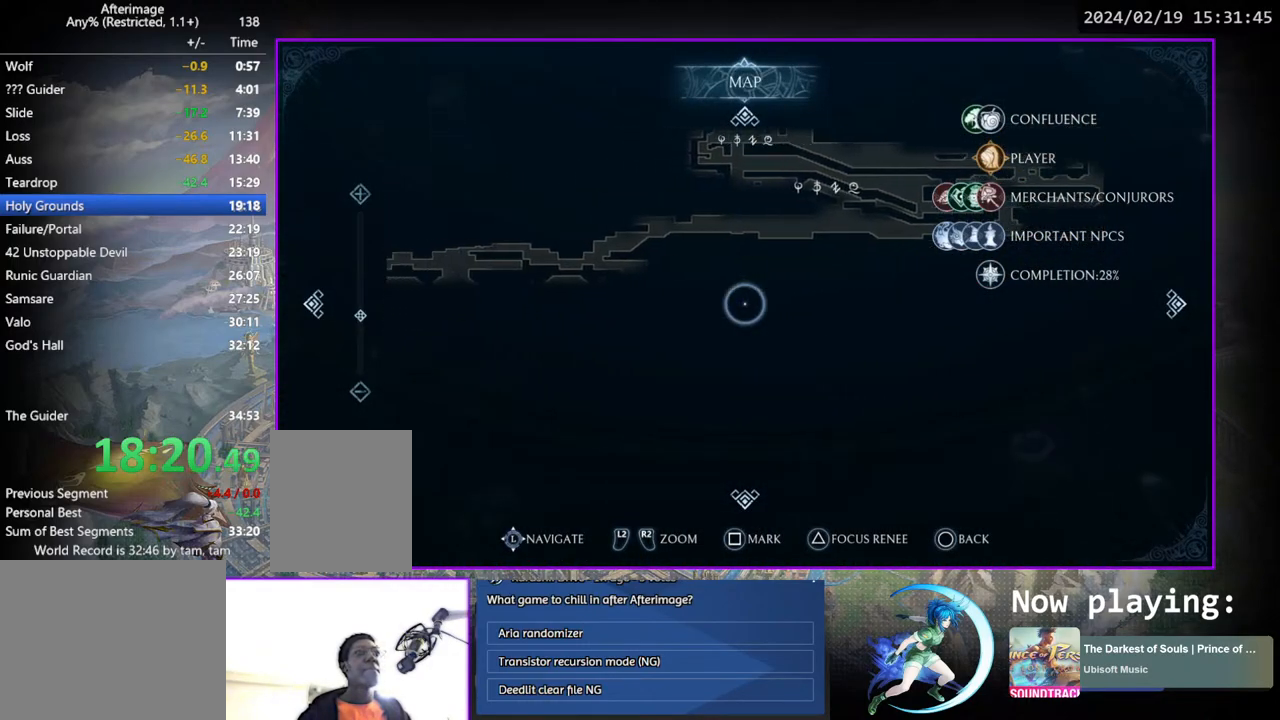
{"buttons": ["DPAD_LEFT"], "left_stick": "center", "right_stick": "center", "events": []}
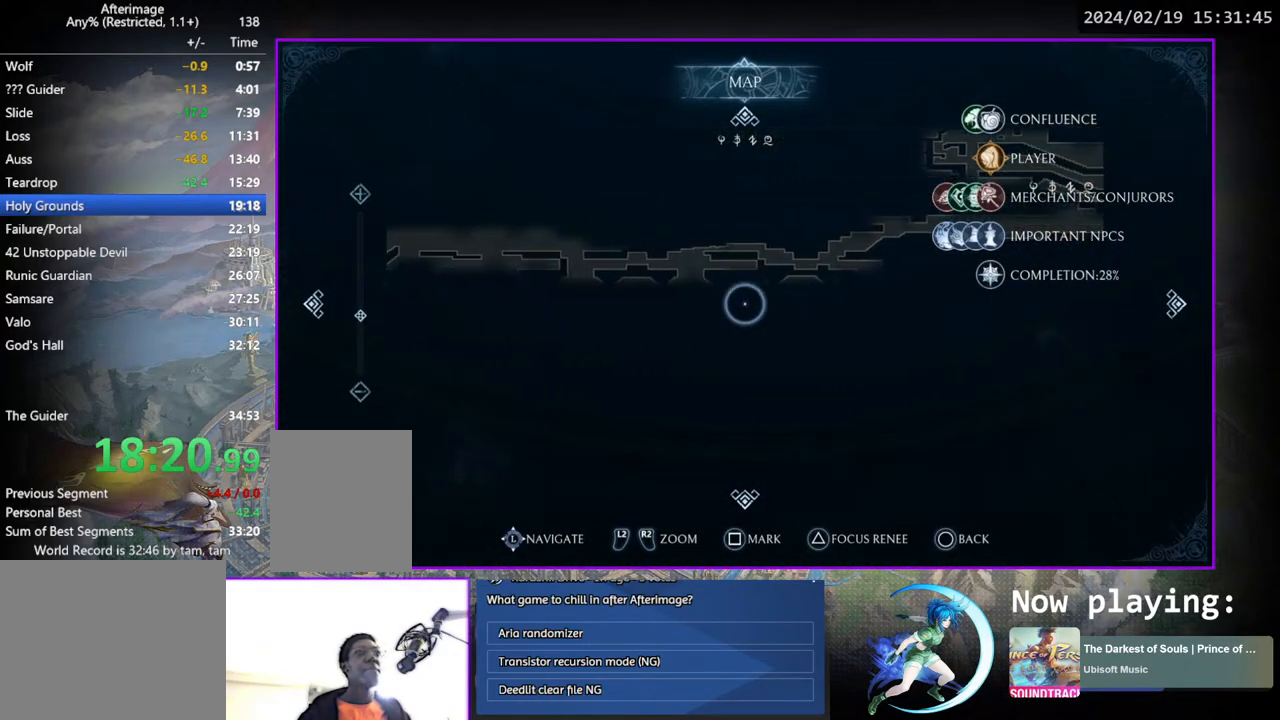
{"buttons": ["DPAD_LEFT"], "left_stick": "center", "right_stick": "center", "events": []}
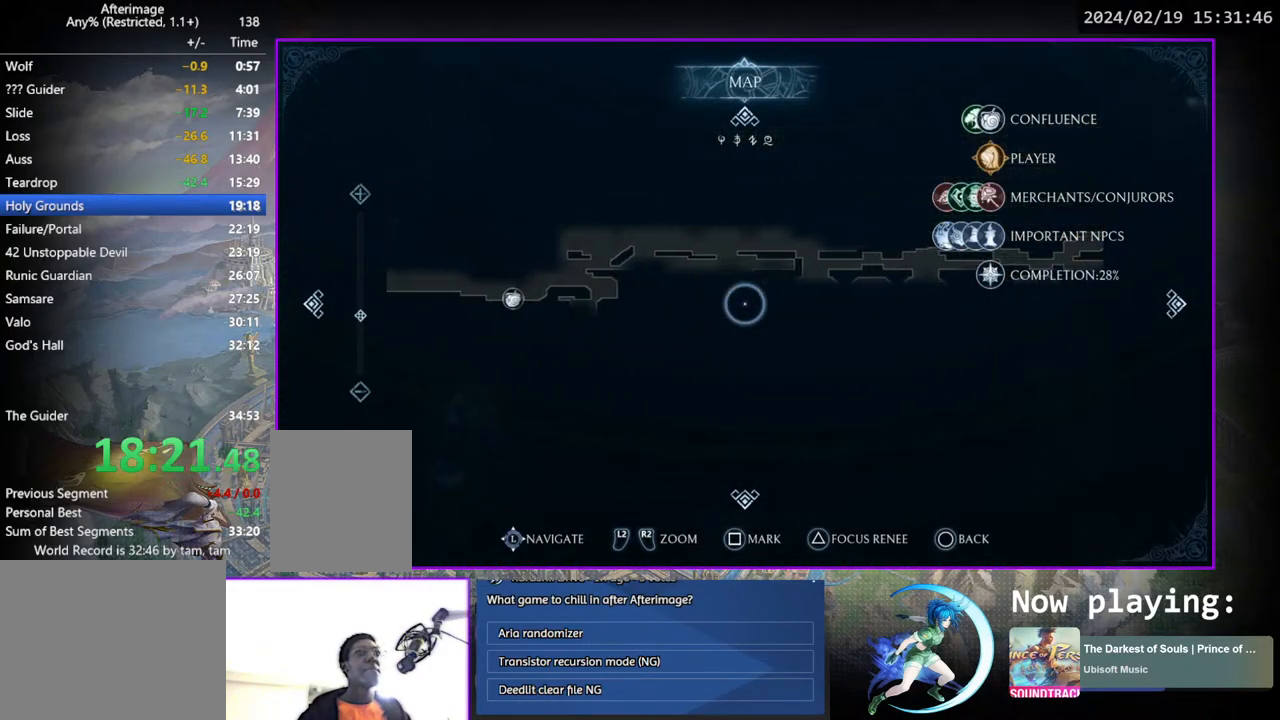
{"buttons": [], "left_stick": "center", "right_stick": "center", "events": [[500, "DPAD_LEFT", "up"]]}
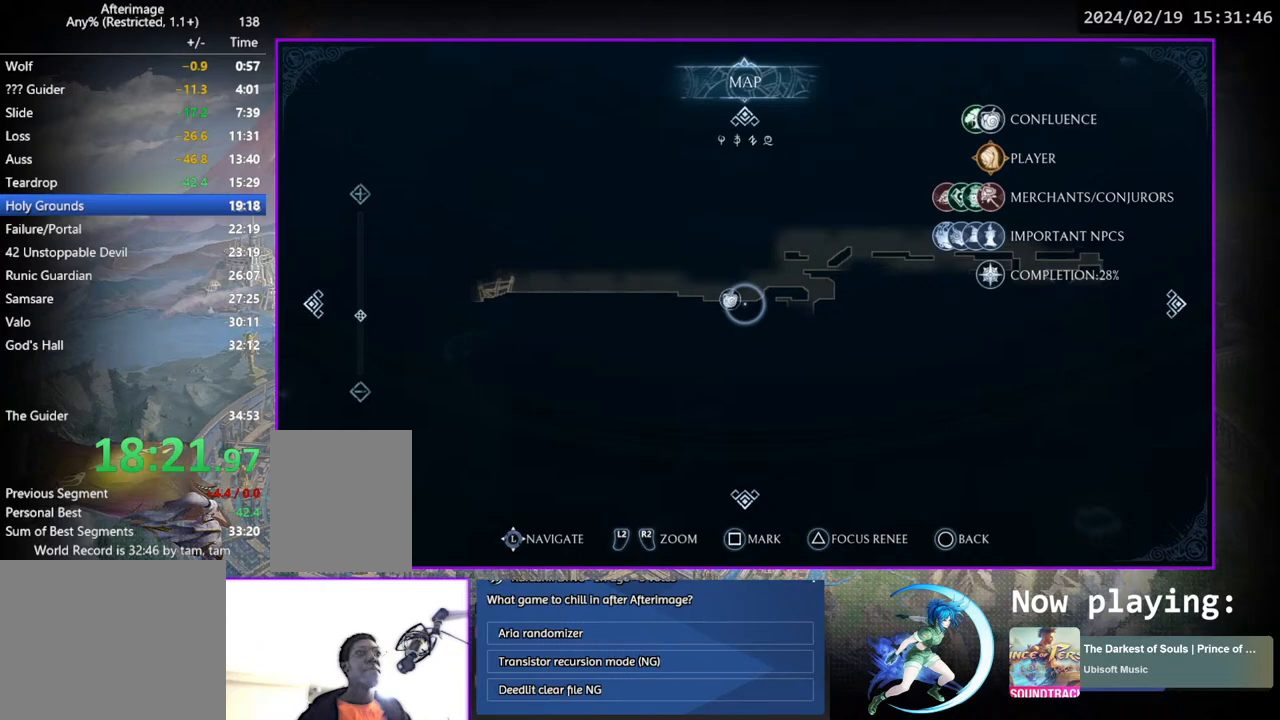
{"buttons": [], "left_stick": "center", "right_stick": "center", "events": [[417, "CROSS", "down"], [500, "CROSS", "up"]]}
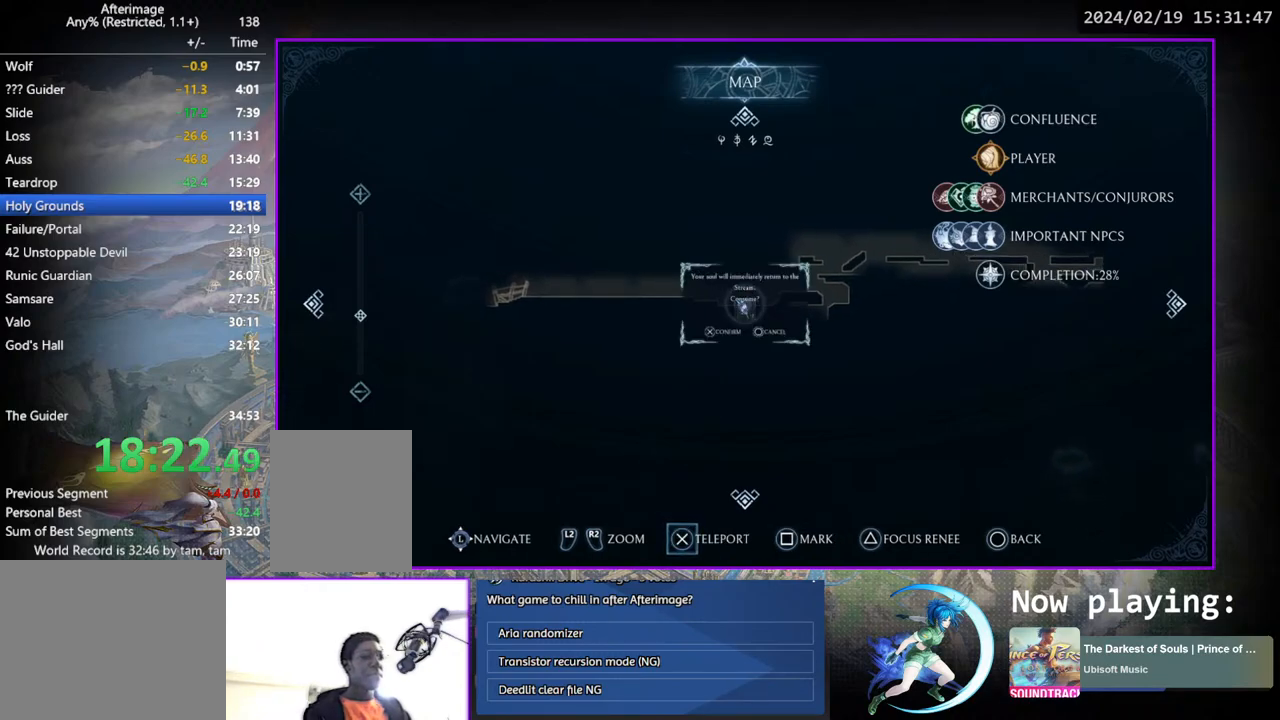
{"buttons": [], "left_stick": "center", "right_stick": "center", "events": [[67, "CROSS", "down"], [133, "CROSS", "up"]]}